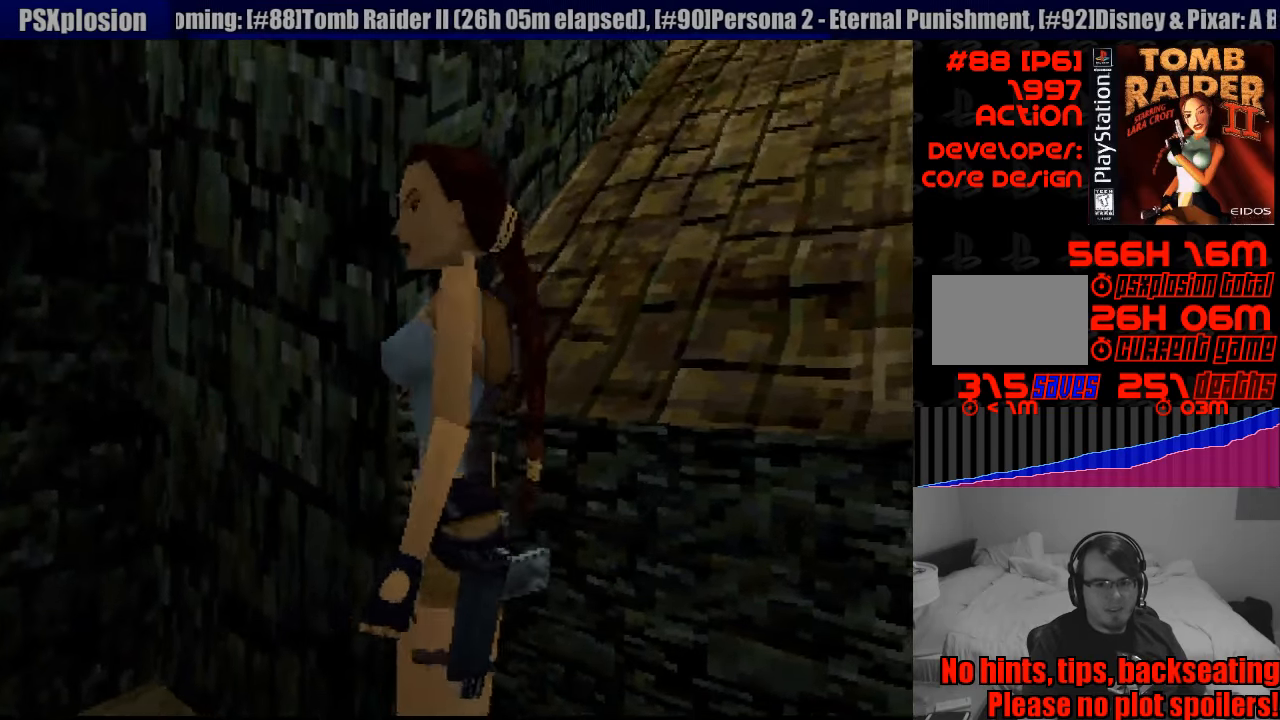
Gameplay with a controller (PlayStation layout); each line is a JSON object with the inputs held at the frame after it. "events" lists button and stick changes between this image and that frame as [ms after this image, input, new state], when the widget could be followed in between. Not read: L3 R3.
{"buttons": [], "events": [[33, "DPAD_LEFT", "up"]]}
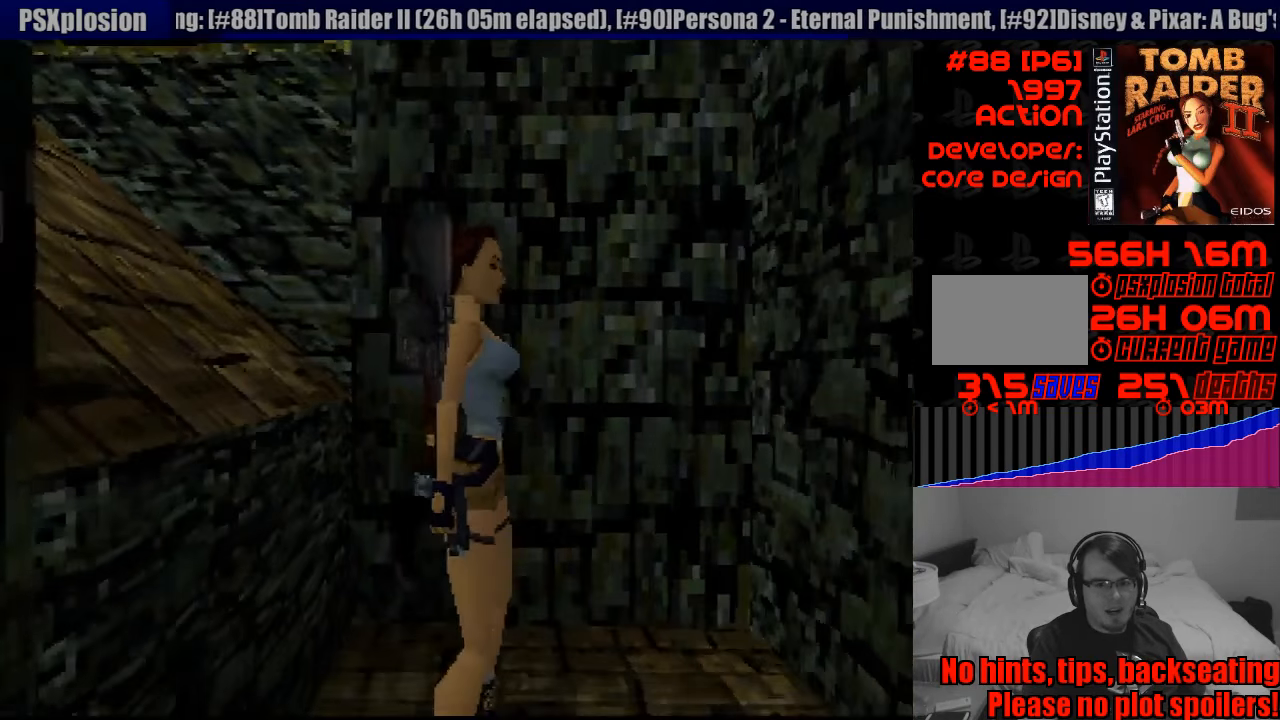
{"buttons": ["R2", "DPAD_RIGHT"], "events": [[300, "R2", "down"], [383, "DPAD_RIGHT", "down"]]}
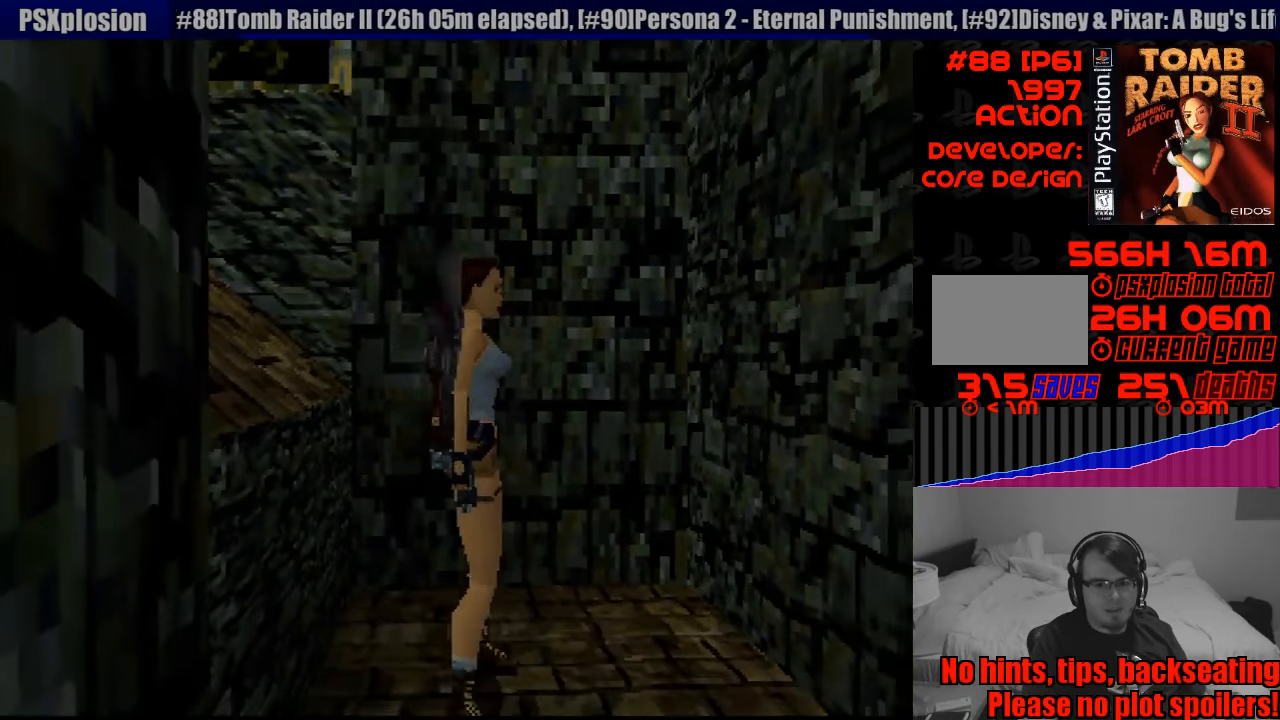
{"buttons": ["R2", "DPAD_RIGHT"], "events": []}
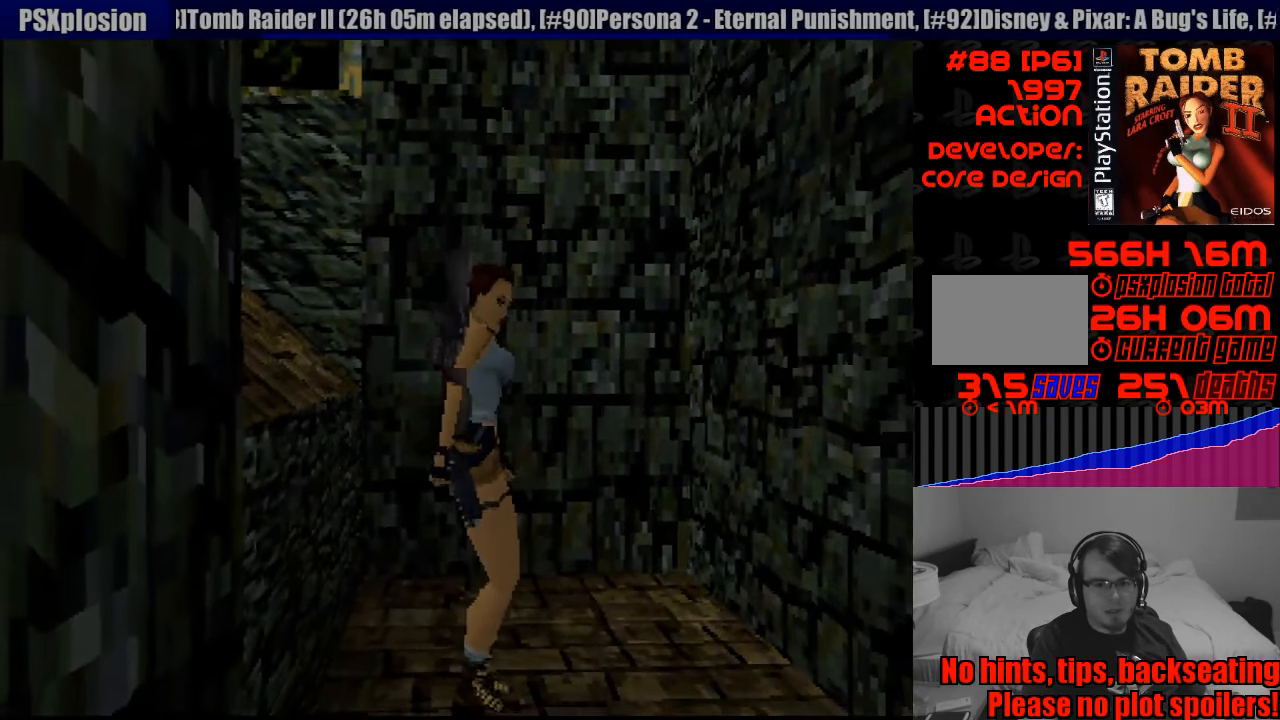
{"buttons": ["R2", "DPAD_RIGHT"], "events": []}
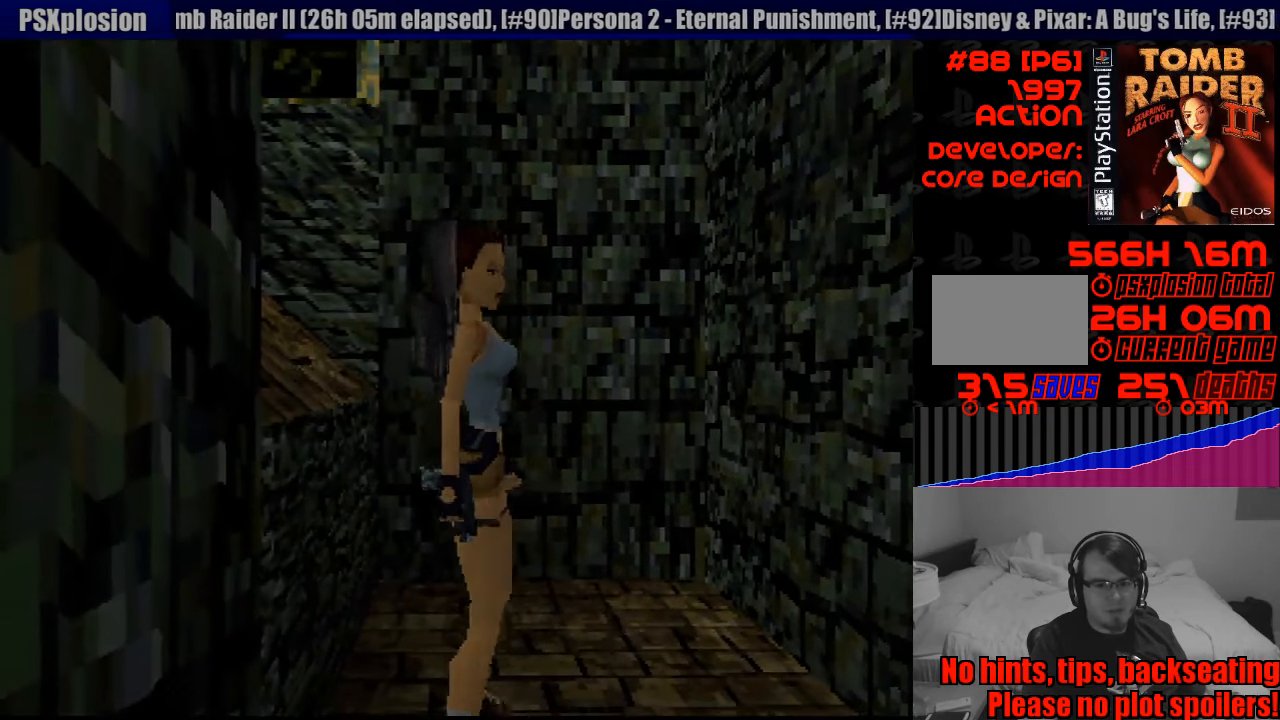
{"buttons": ["R2", "DPAD_RIGHT"], "events": []}
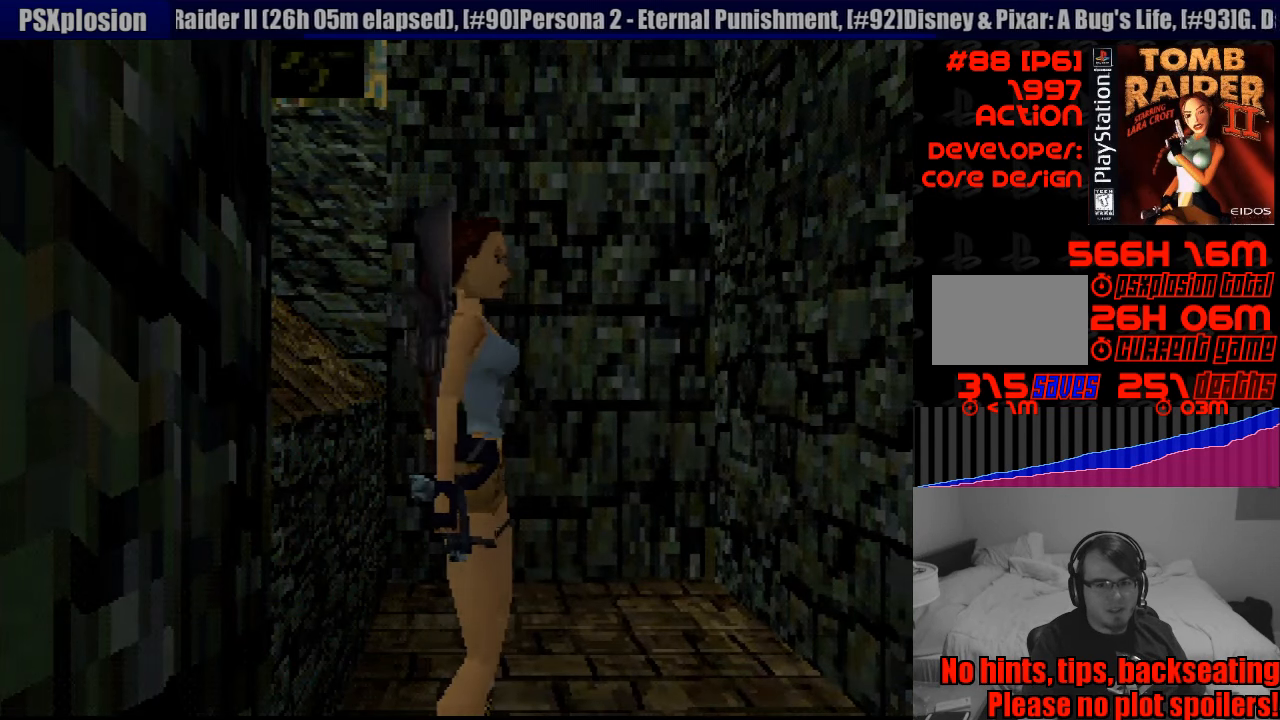
{"buttons": [], "events": [[217, "DPAD_RIGHT", "up"], [333, "R2", "up"]]}
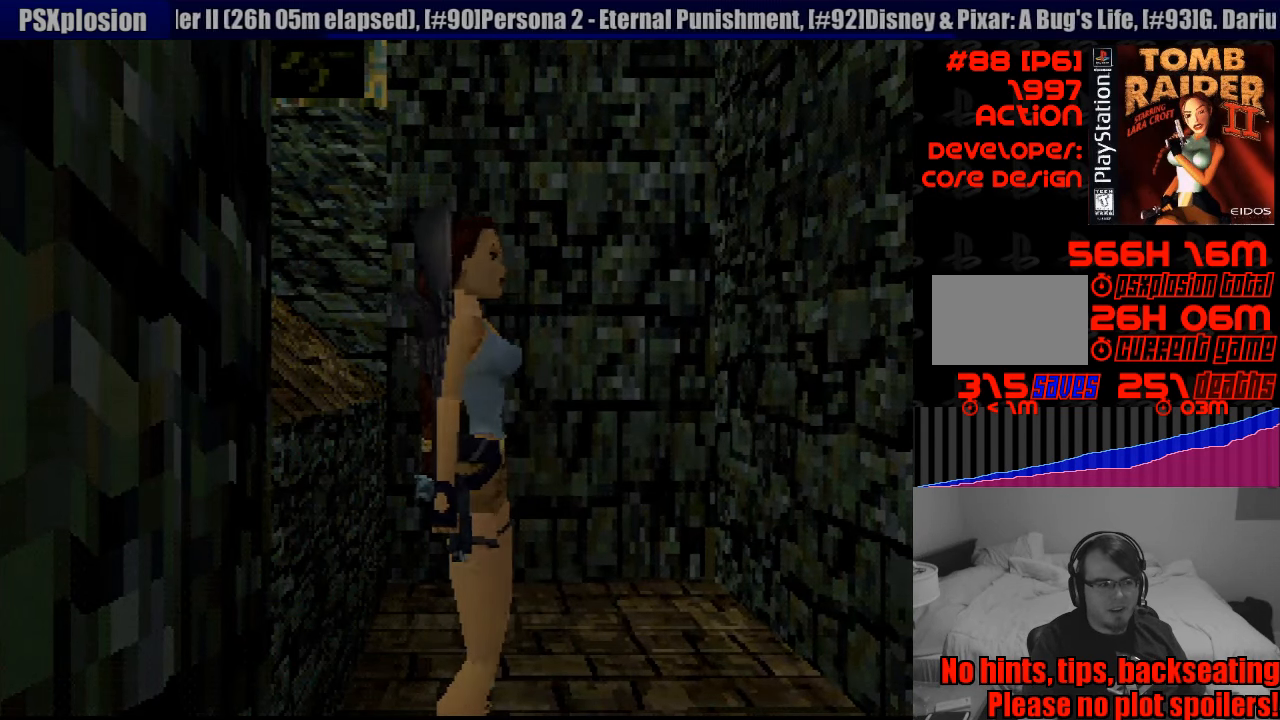
{"buttons": ["L1"], "events": [[33, "L1", "down"]]}
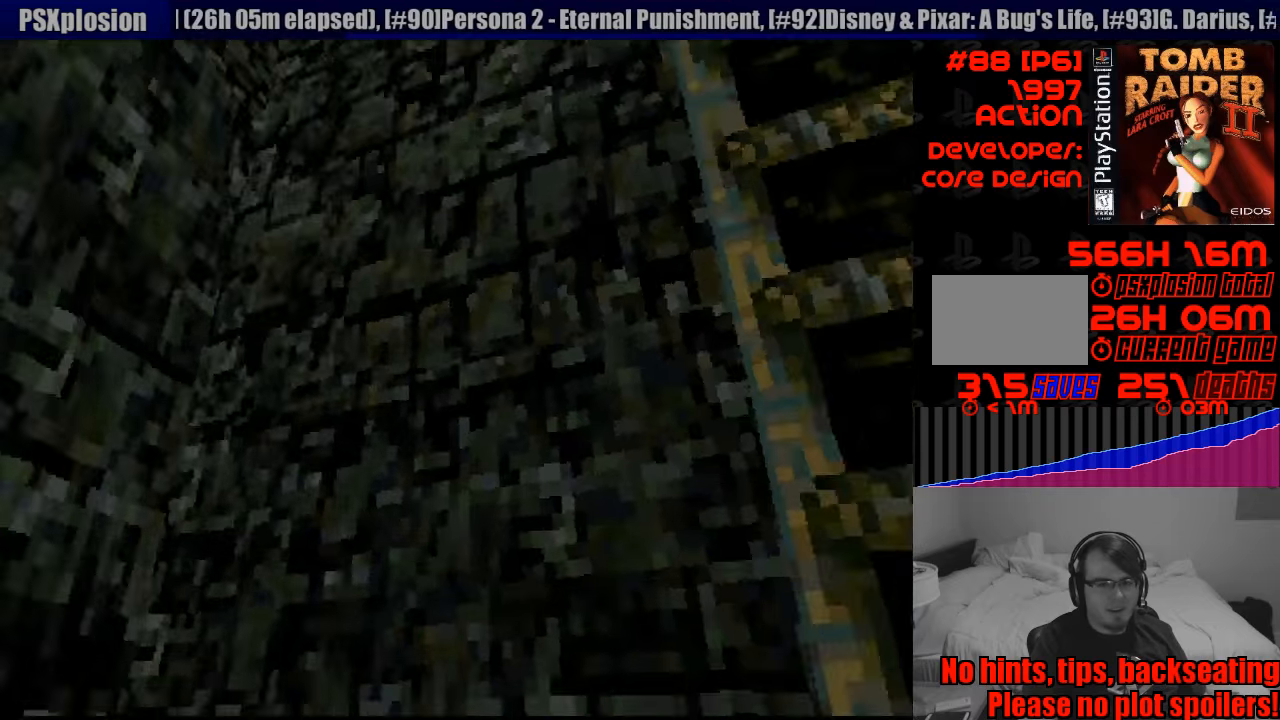
{"buttons": [], "events": [[467, "L1", "up"]]}
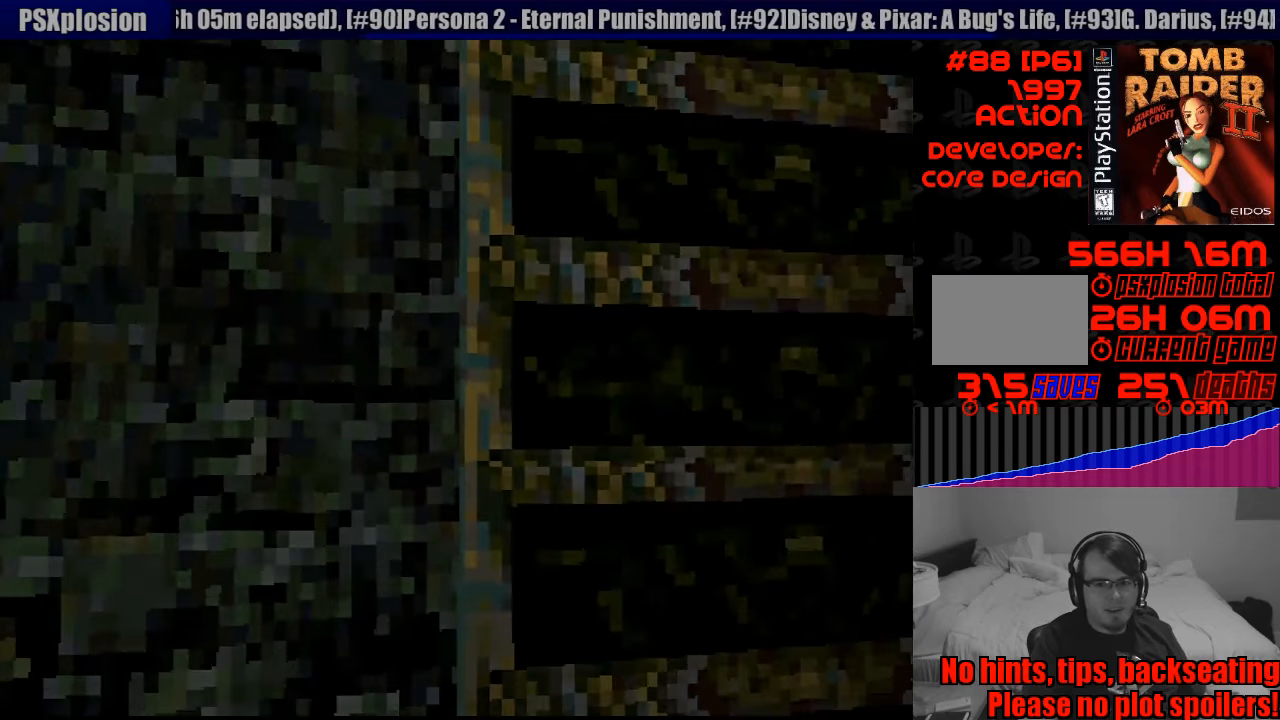
{"buttons": [], "events": []}
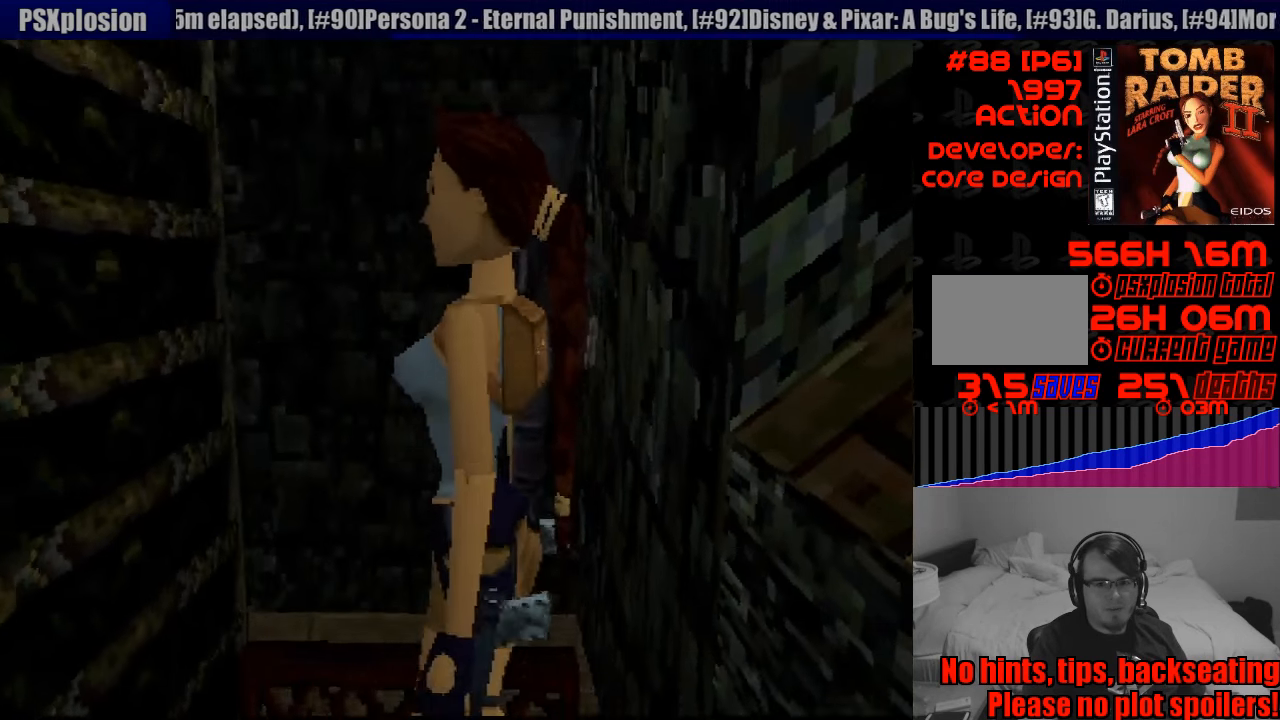
{"buttons": ["SQUARE", "DPAD_UP"], "events": [[317, "DPAD_UP", "down"], [317, "SQUARE", "down"]]}
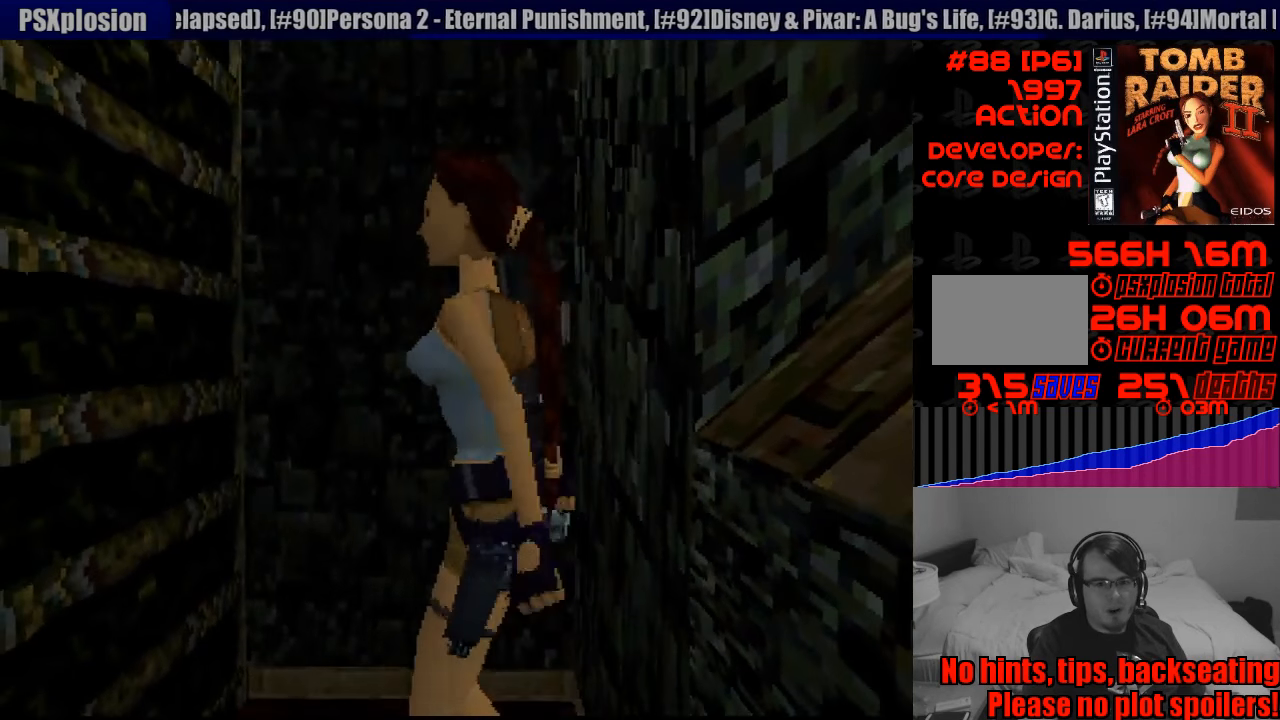
{"buttons": ["CROSS", "DPAD_UP"], "events": [[200, "CROSS", "down"], [217, "SQUARE", "up"]]}
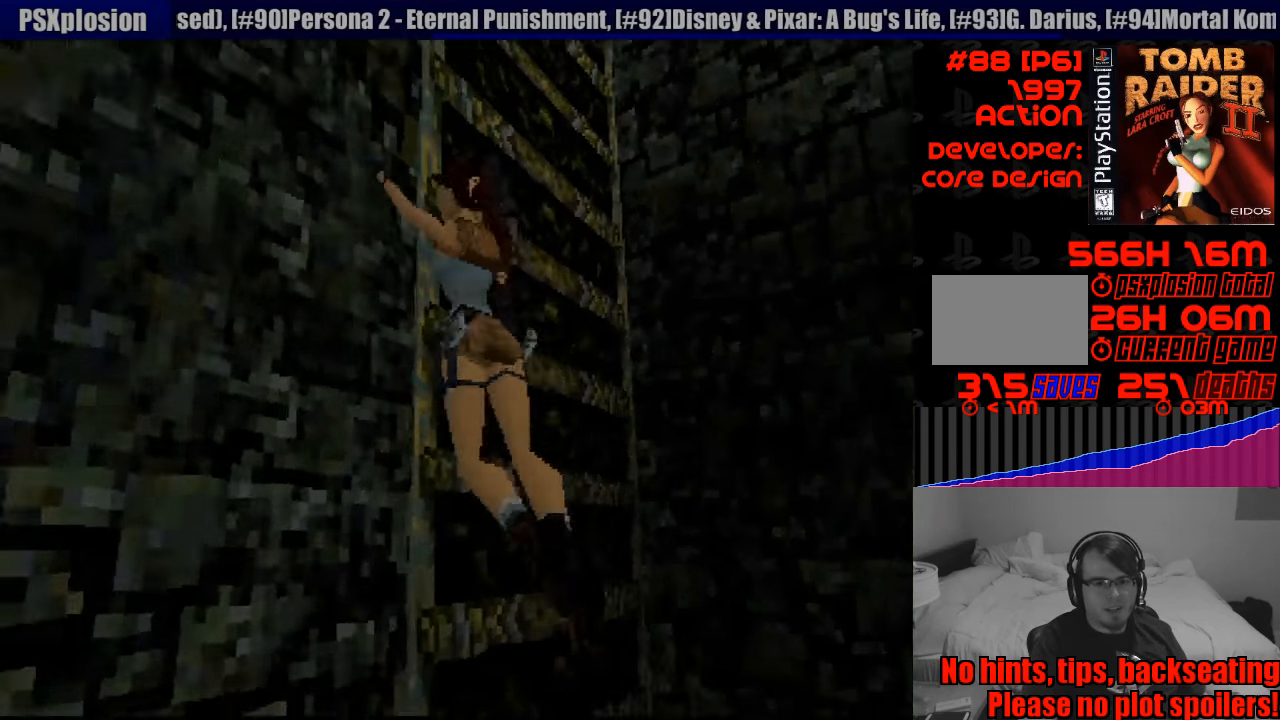
{"buttons": ["CROSS"], "events": [[383, "DPAD_UP", "up"]]}
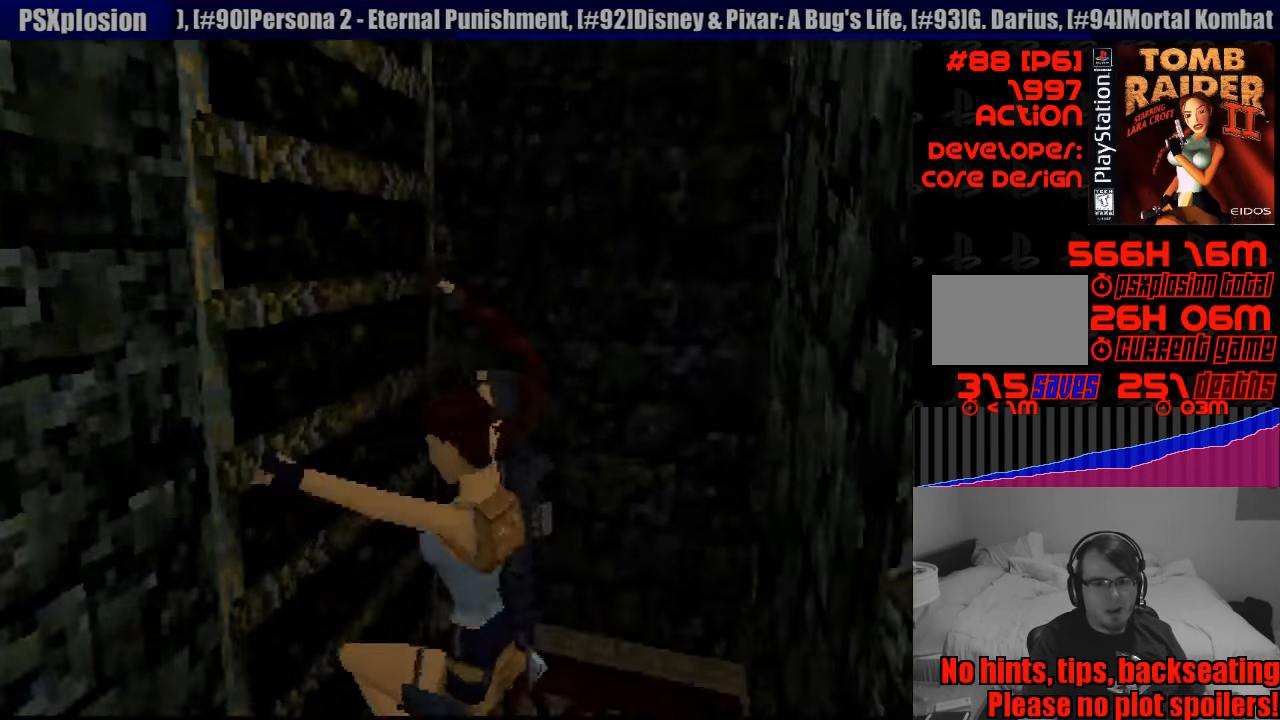
{"buttons": [], "events": [[300, "CROSS", "up"]]}
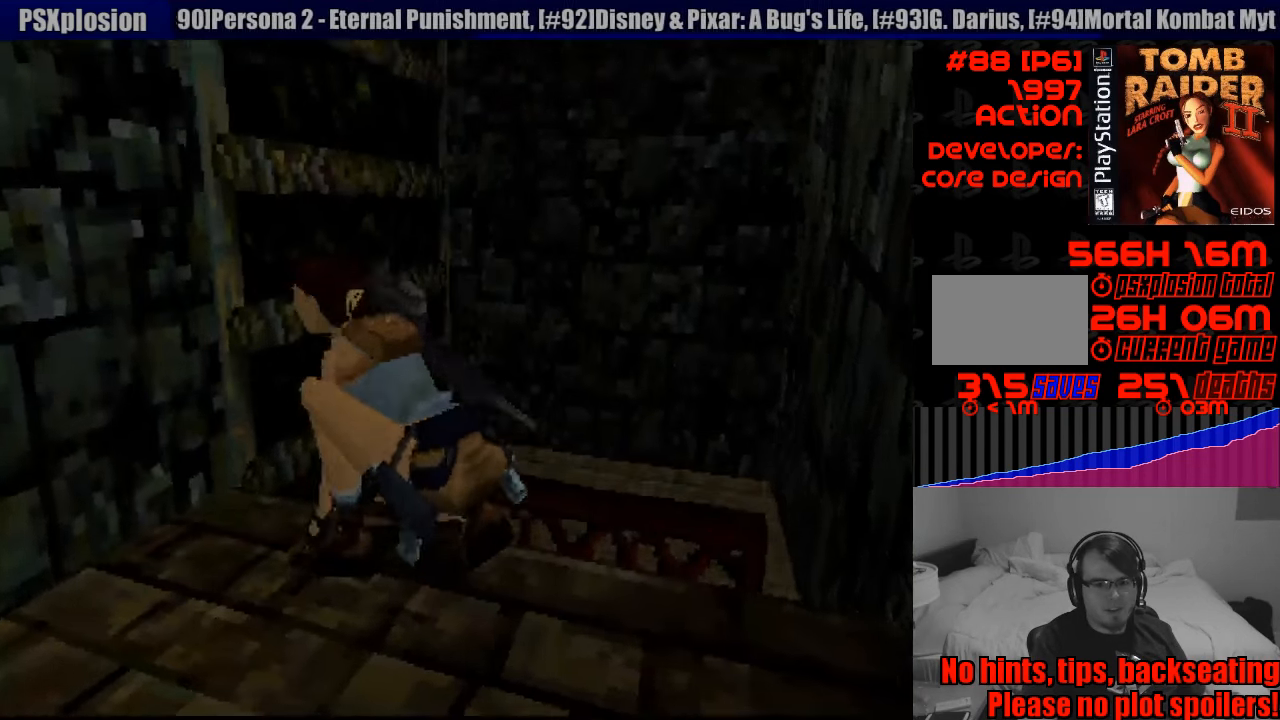
{"buttons": [], "events": []}
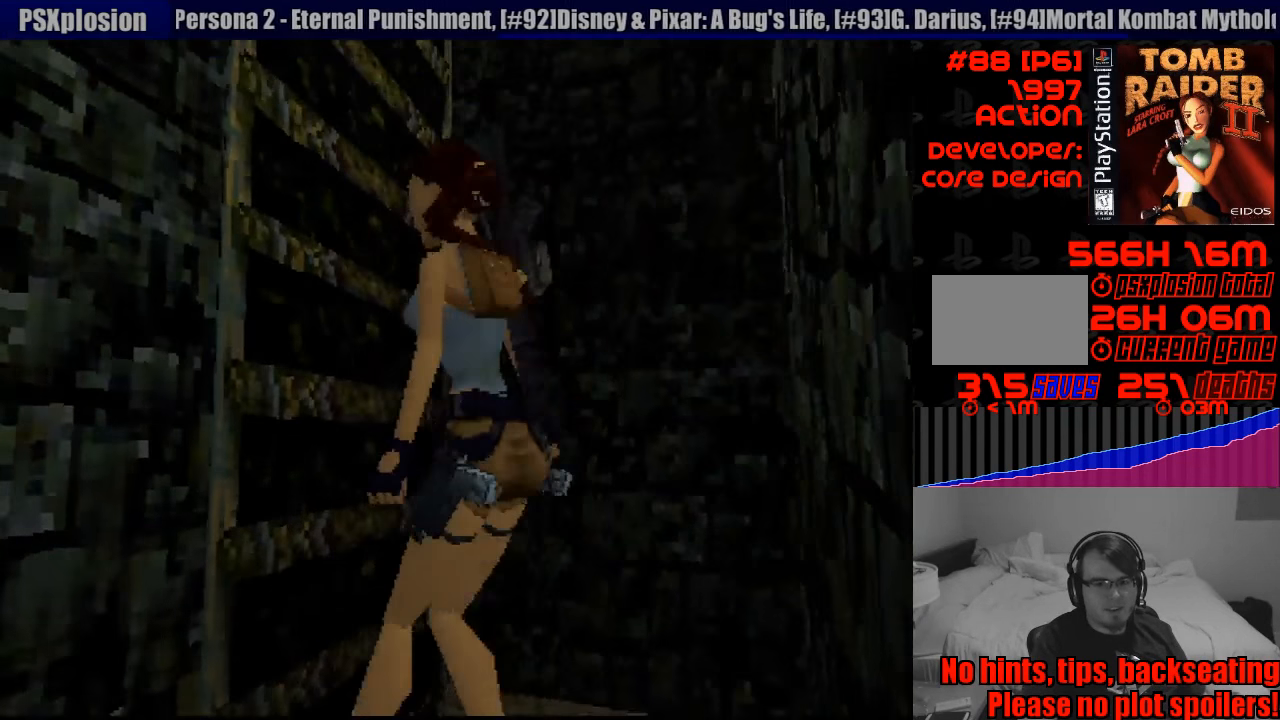
{"buttons": ["DPAD_UP"], "events": [[367, "DPAD_UP", "down"]]}
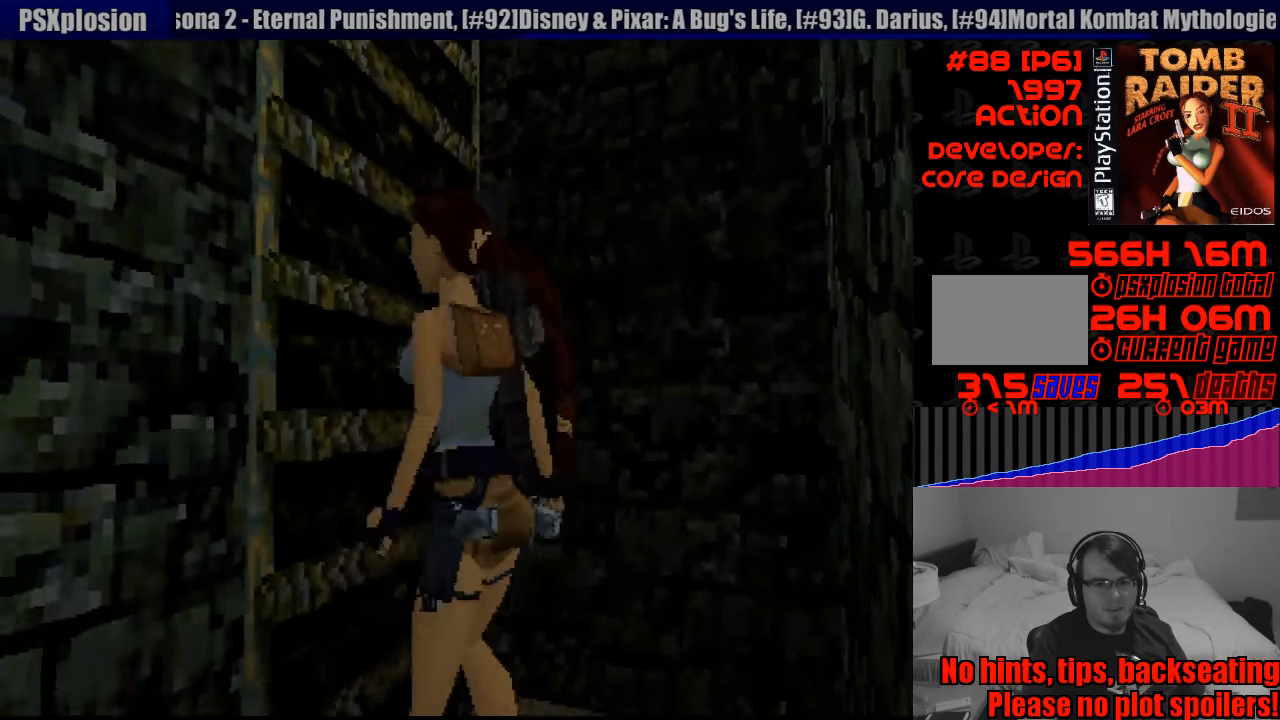
{"buttons": ["CROSS"], "events": [[133, "CROSS", "down"], [133, "DPAD_LEFT", "down"], [217, "DPAD_LEFT", "up"], [383, "DPAD_UP", "up"]]}
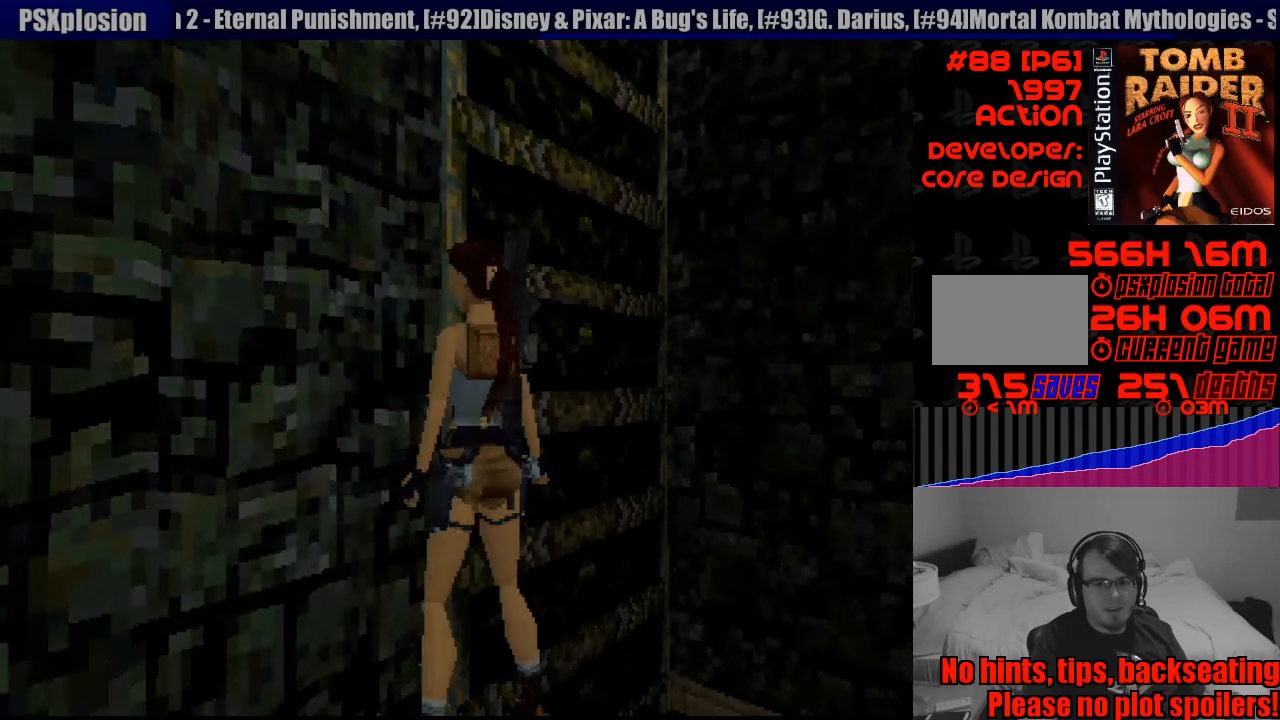
{"buttons": ["CROSS", "DPAD_LEFT"], "events": [[333, "DPAD_LEFT", "down"]]}
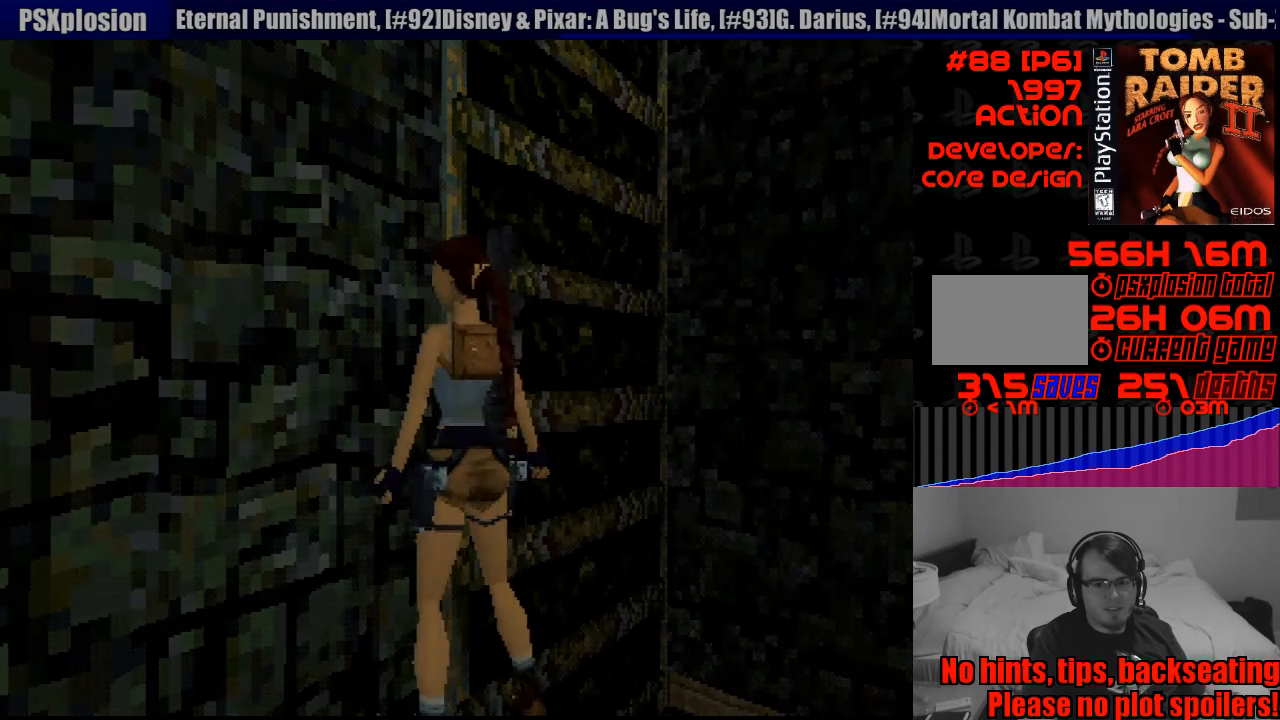
{"buttons": ["DPAD_LEFT"], "events": [[34, "DPAD_LEFT", "up"], [84, "CROSS", "up"], [434, "DPAD_LEFT", "down"]]}
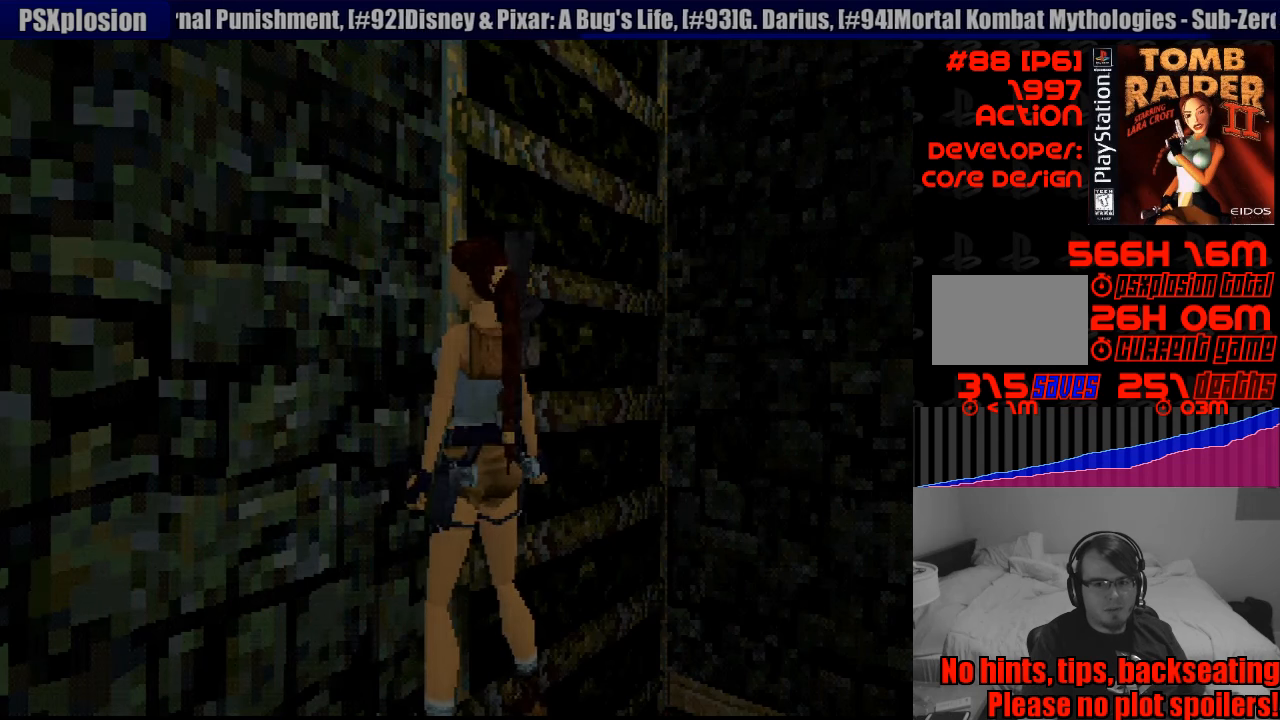
{"buttons": [], "events": [[100, "DPAD_LEFT", "up"]]}
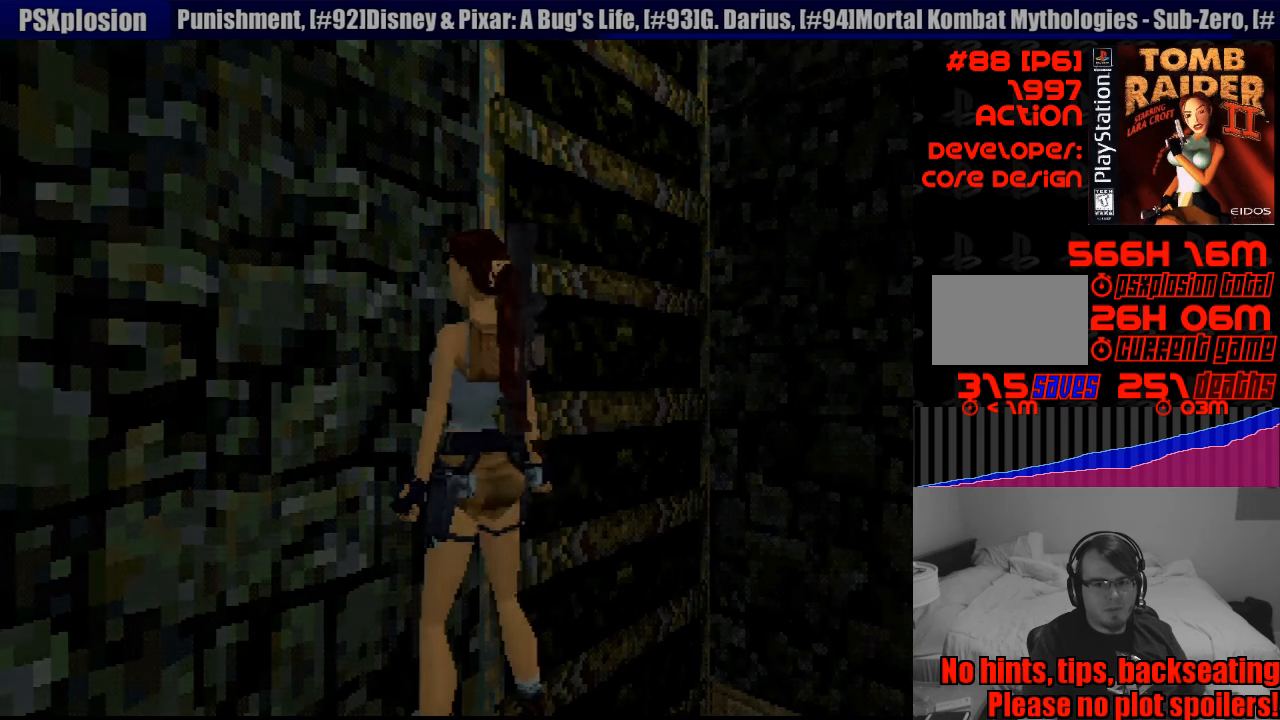
{"buttons": ["DPAD_DOWN"], "events": [[83, "DPAD_DOWN", "down"]]}
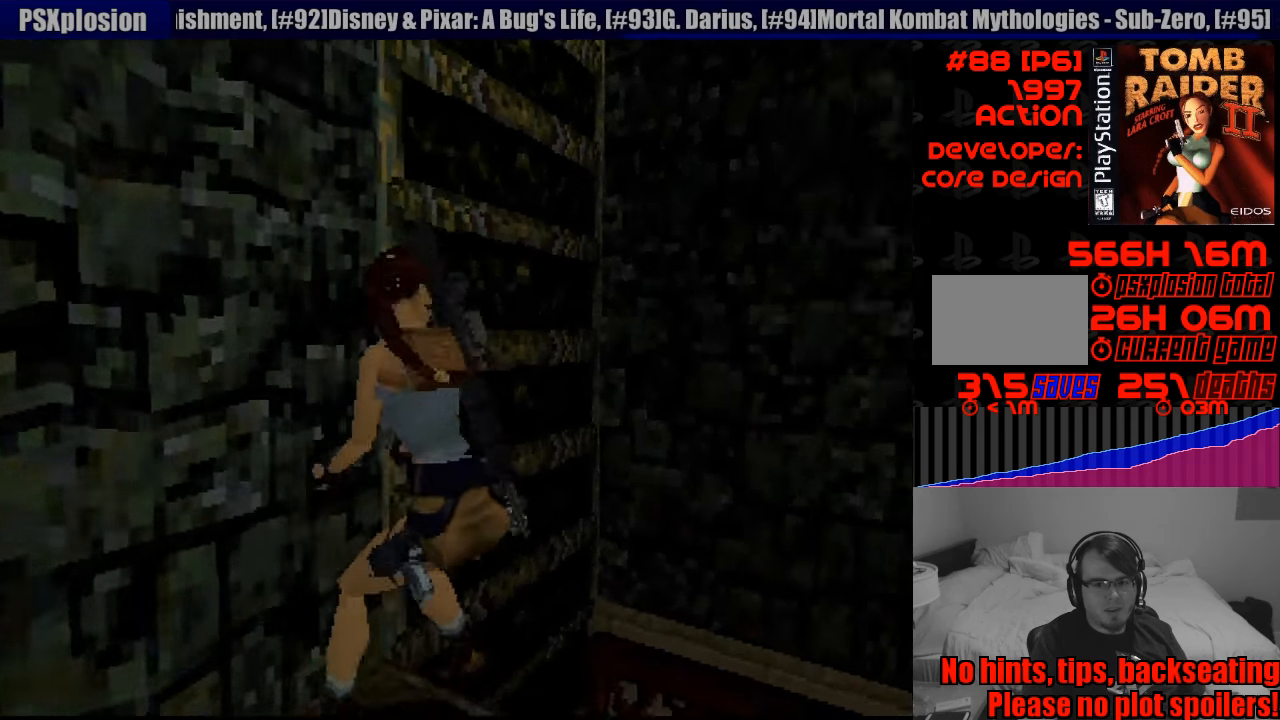
{"buttons": [], "events": [[400, "DPAD_DOWN", "up"]]}
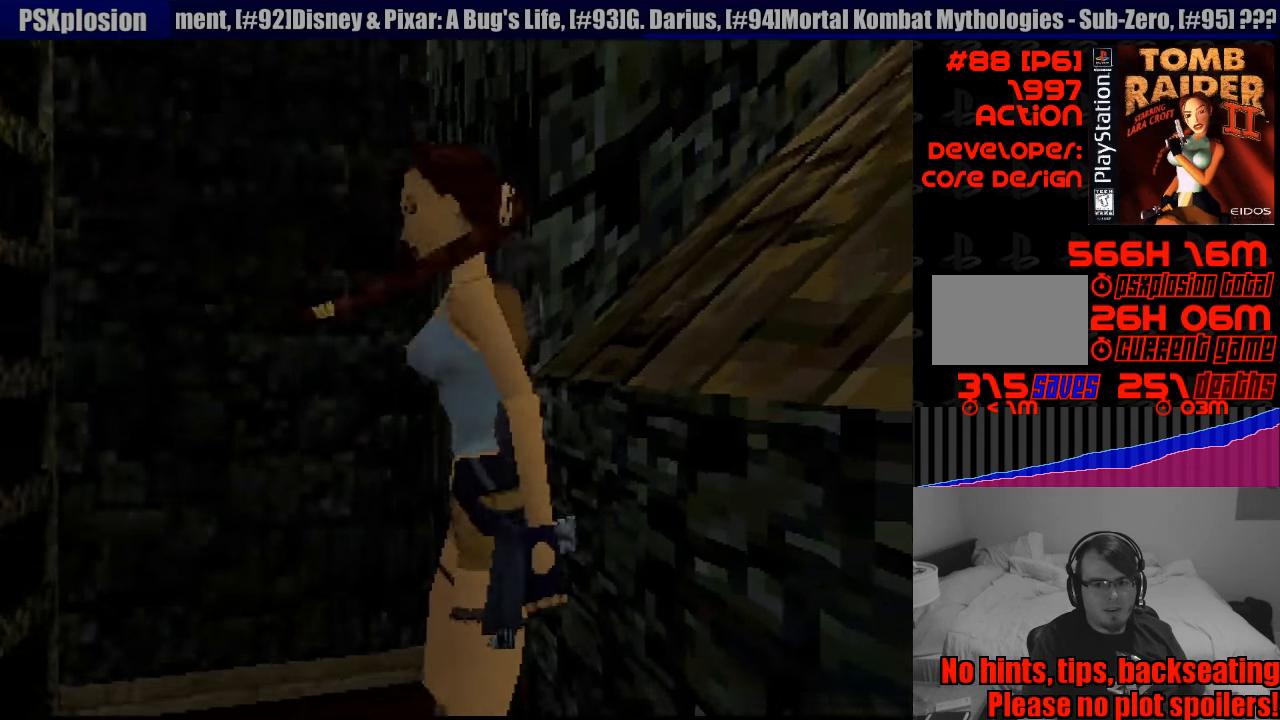
{"buttons": ["DPAD_RIGHT"], "events": [[450, "DPAD_RIGHT", "down"]]}
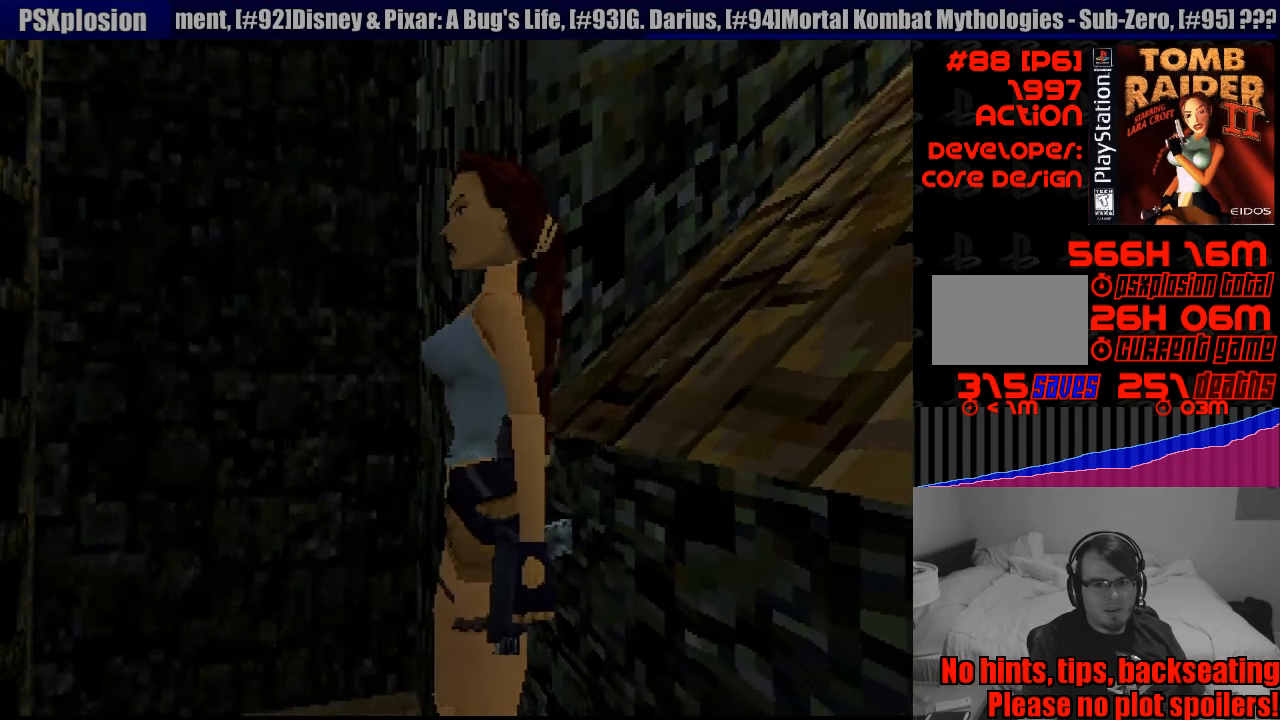
{"buttons": [], "events": [[366, "DPAD_RIGHT", "up"]]}